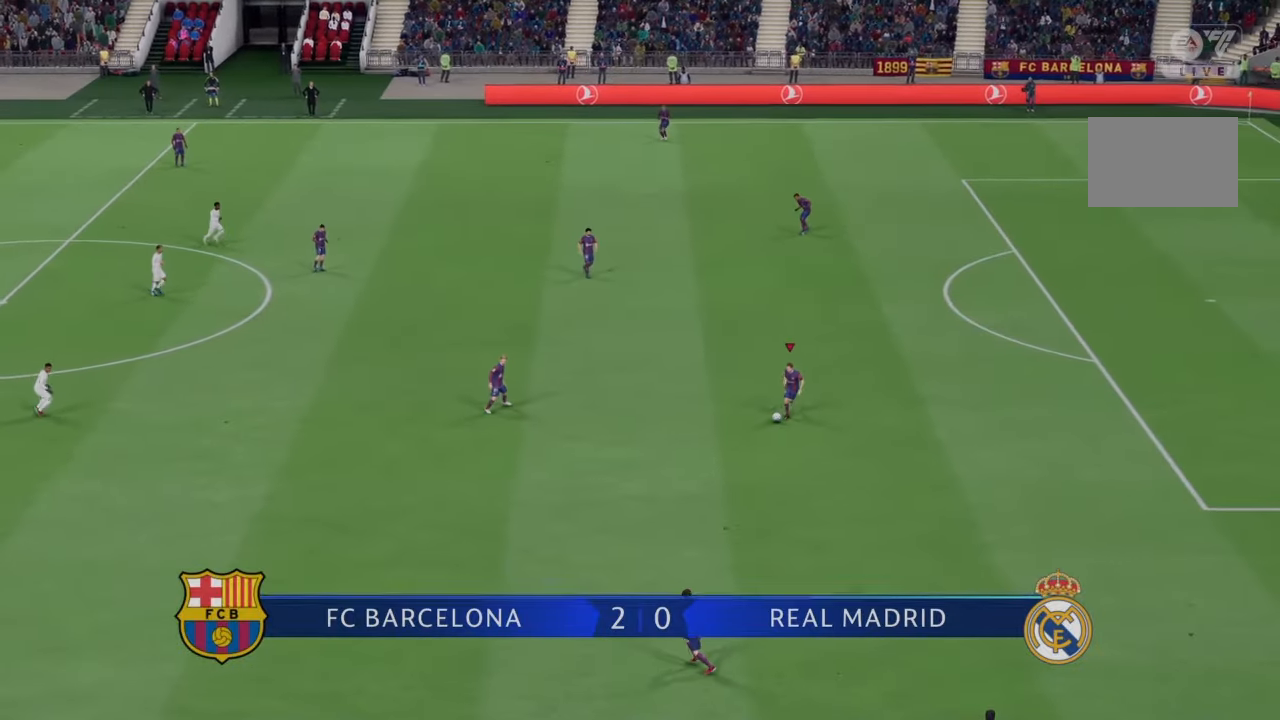
Gameplay with a controller (PlayStation layout); each line is a JSON object with the inputs held at the frame after it. "events" lists button and stick changes between this image and that frame as [ms after this image, input, new state], when the widget could be followed in between. Not read: L3 R3.
{"buttons": [], "left_stick": "down-left", "right_stick": "center", "events": [[134, "CROSS", "up"], [201, "left_stick", "down-left"]]}
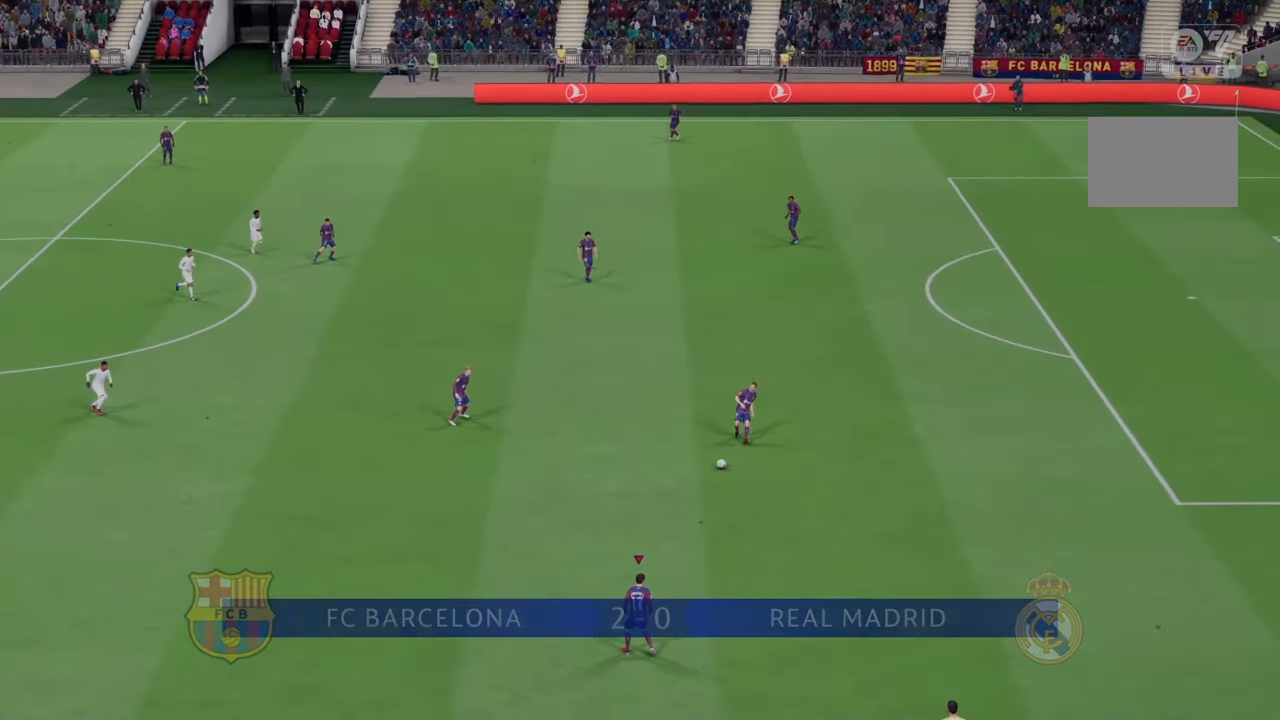
{"buttons": ["R2"], "left_stick": "down-left", "right_stick": "center", "events": [[334, "R2", "down"]]}
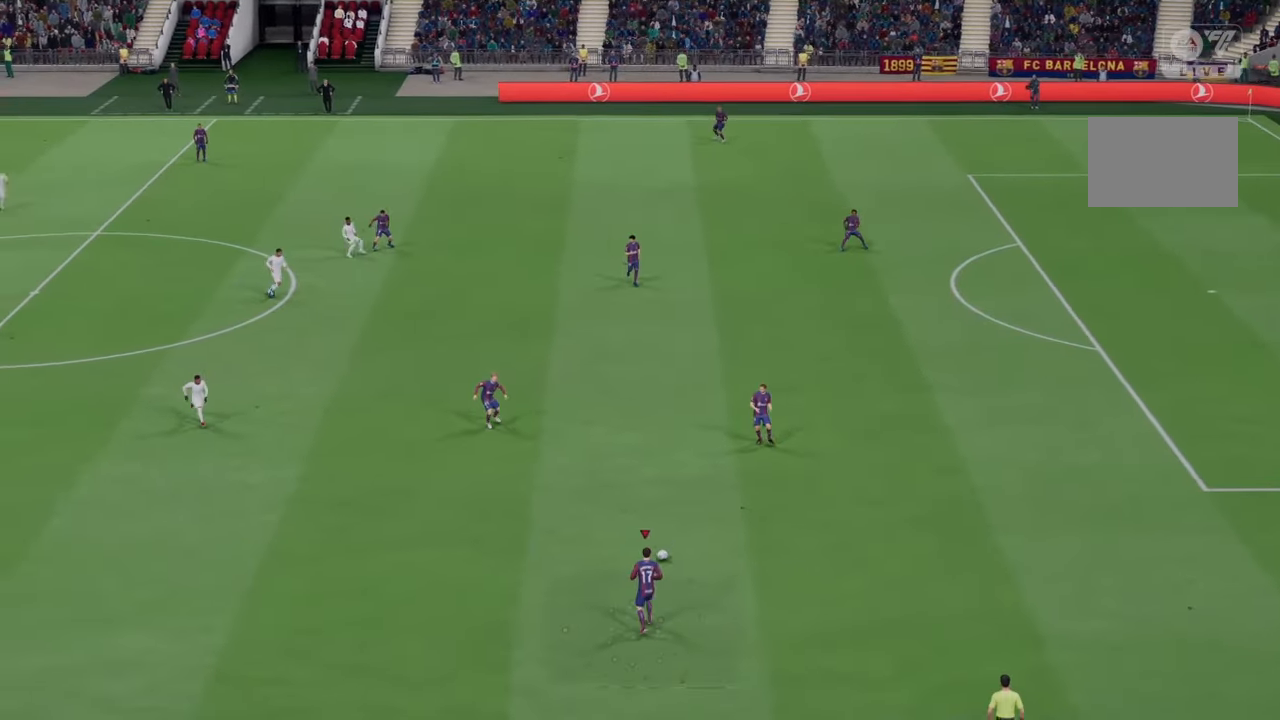
{"buttons": ["R2"], "left_stick": "left", "right_stick": "center", "events": [[67, "left_stick", "left"]]}
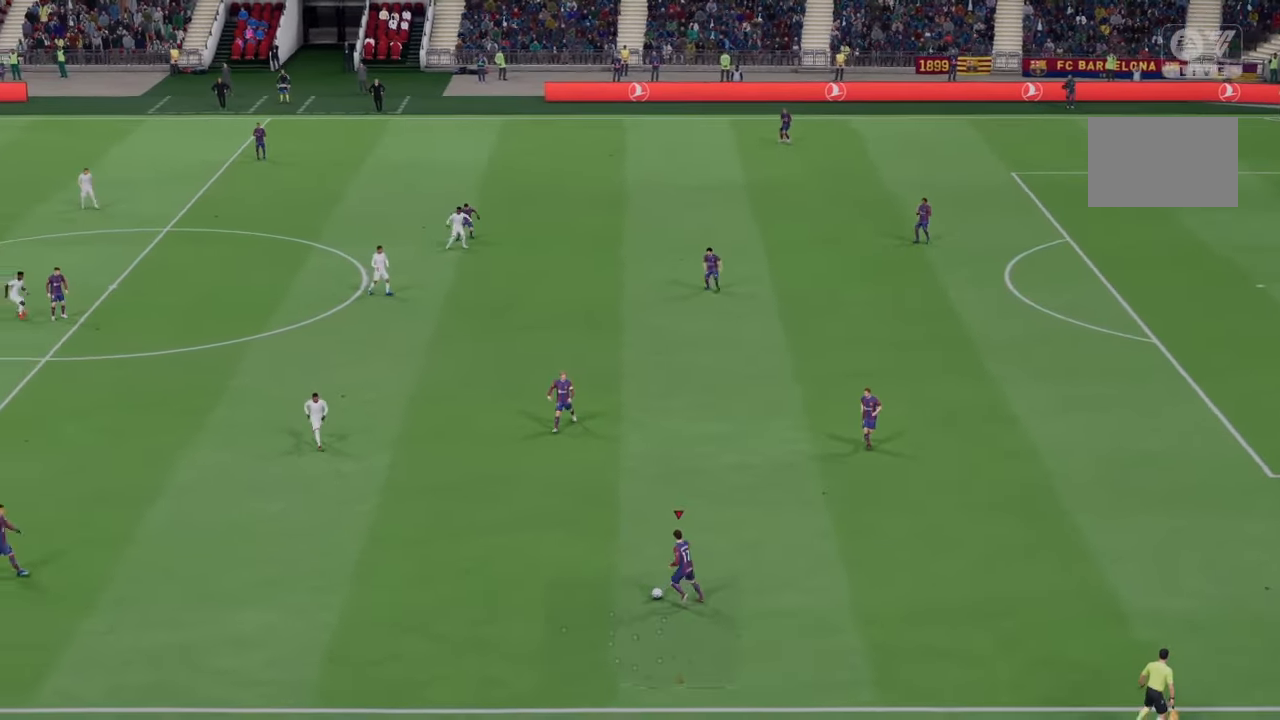
{"buttons": ["R2"], "left_stick": "left", "right_stick": "center", "events": [[367, "CROSS", "down"], [500, "CROSS", "up"]]}
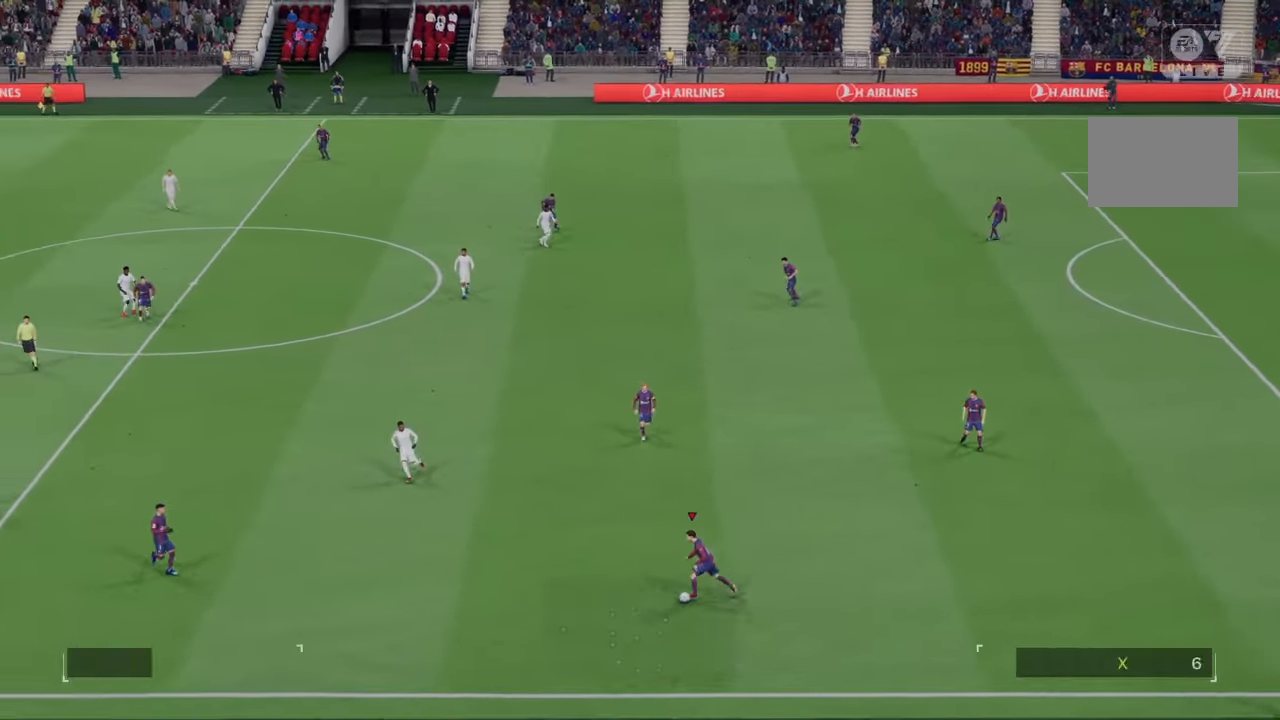
{"buttons": [], "left_stick": "left", "right_stick": "center", "events": [[34, "R2", "up"]]}
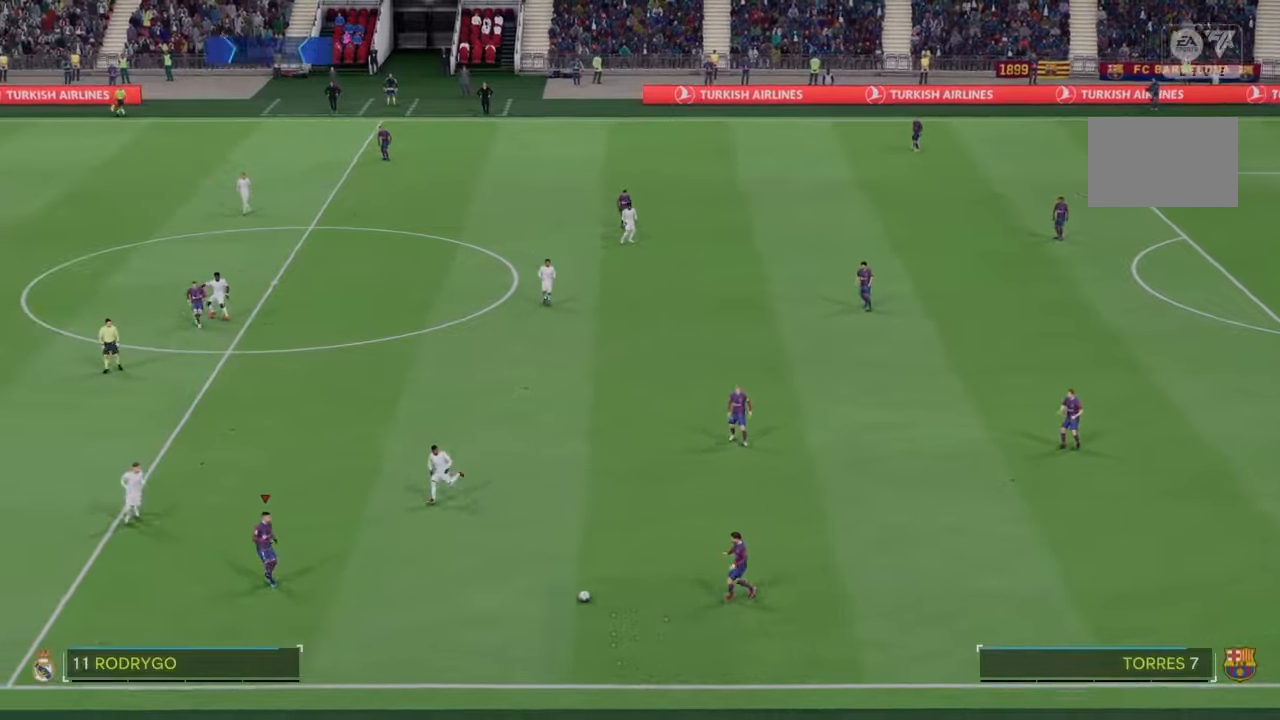
{"buttons": [], "left_stick": "left", "right_stick": "center", "events": []}
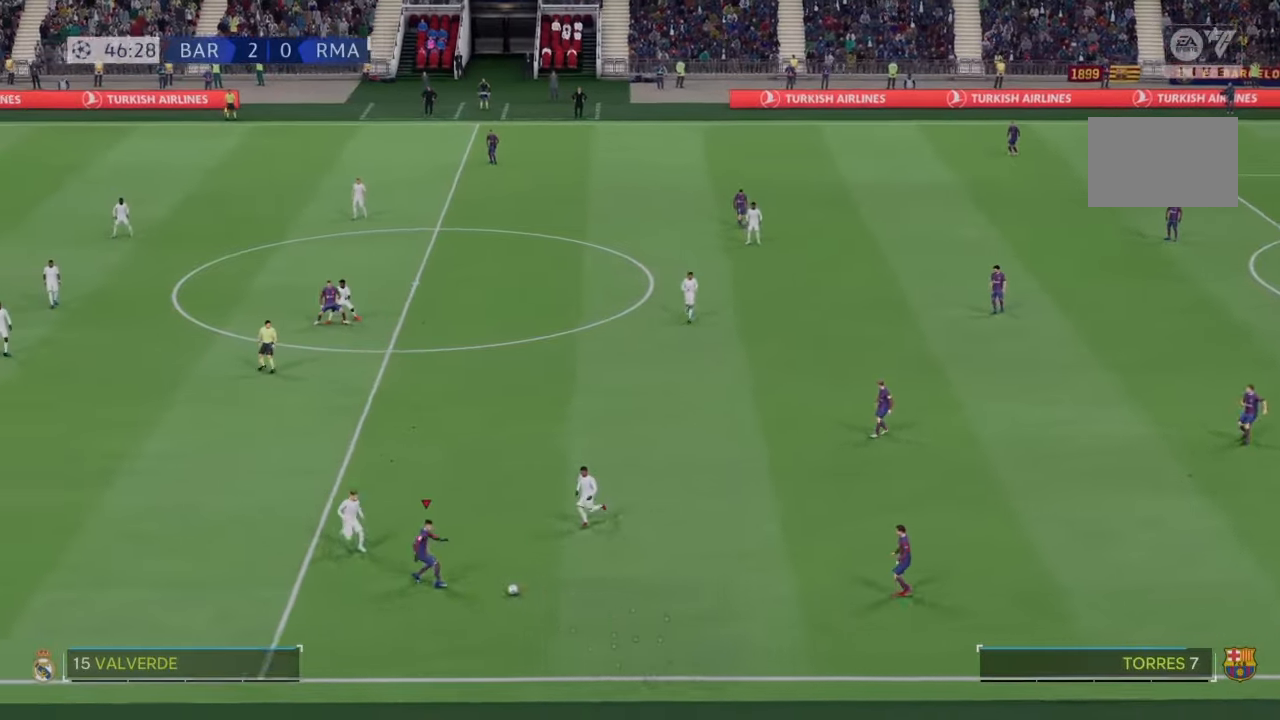
{"buttons": ["R2"], "left_stick": "down-left", "right_stick": "center", "events": [[34, "left_stick", "down-left"], [267, "R2", "down"]]}
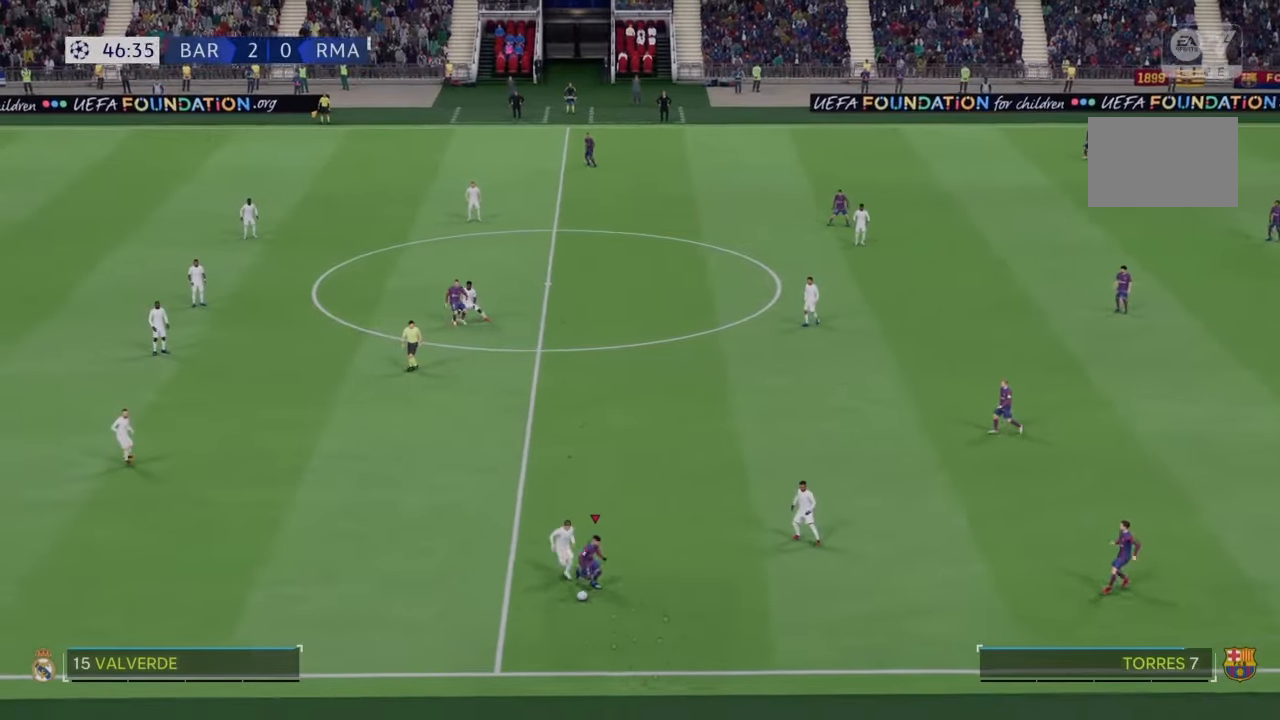
{"buttons": ["R2"], "left_stick": "left", "right_stick": "center", "events": [[200, "left_stick", "left"]]}
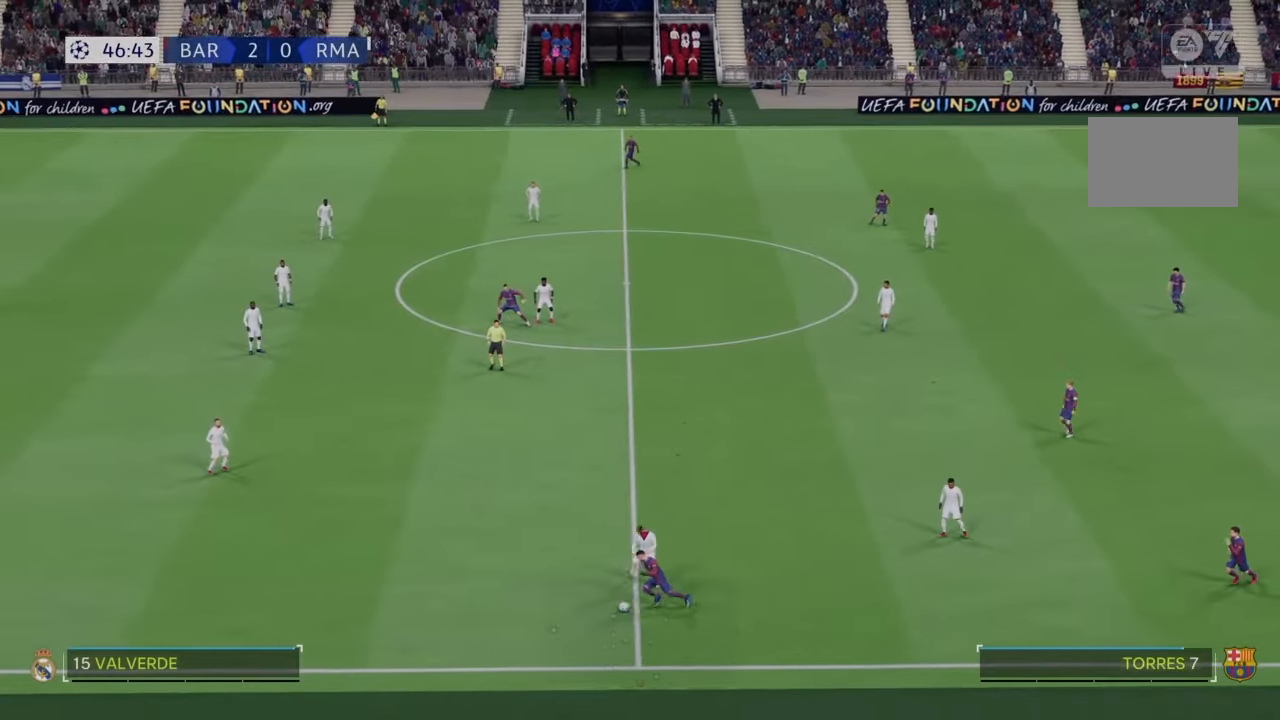
{"buttons": ["R2"], "left_stick": "left", "right_stick": "center", "events": []}
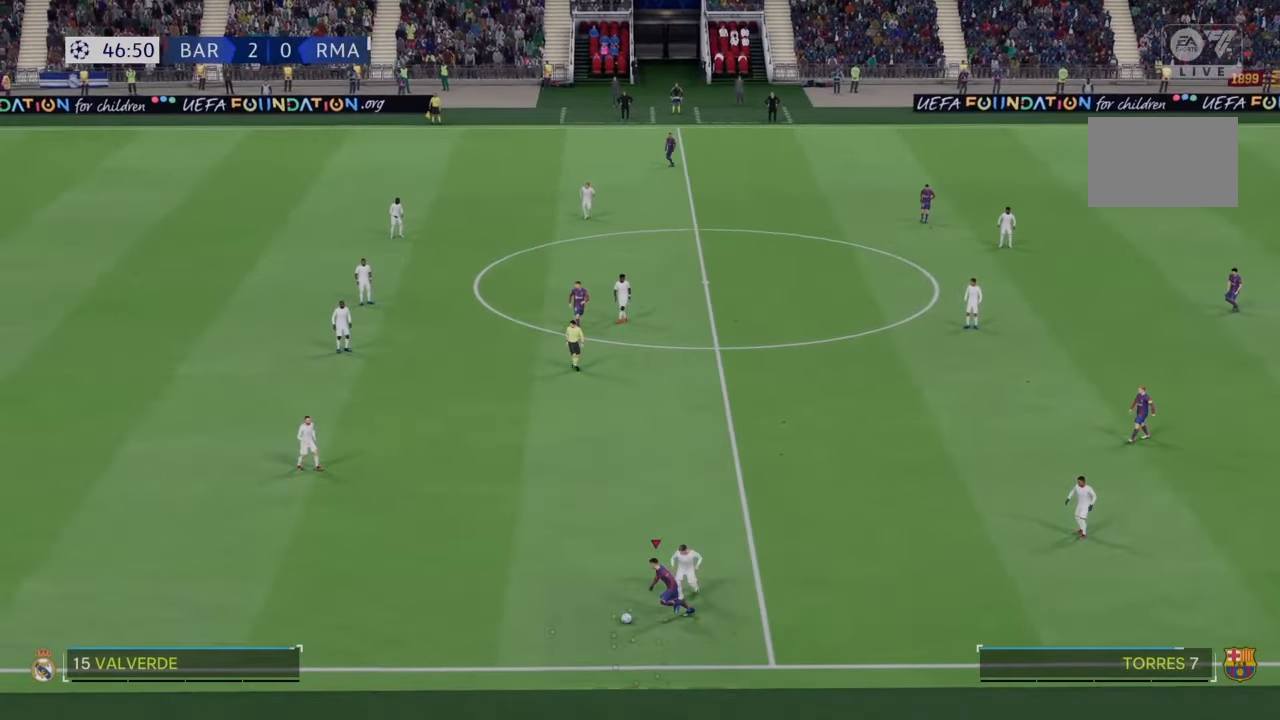
{"buttons": ["R2"], "left_stick": "left", "right_stick": "center", "events": []}
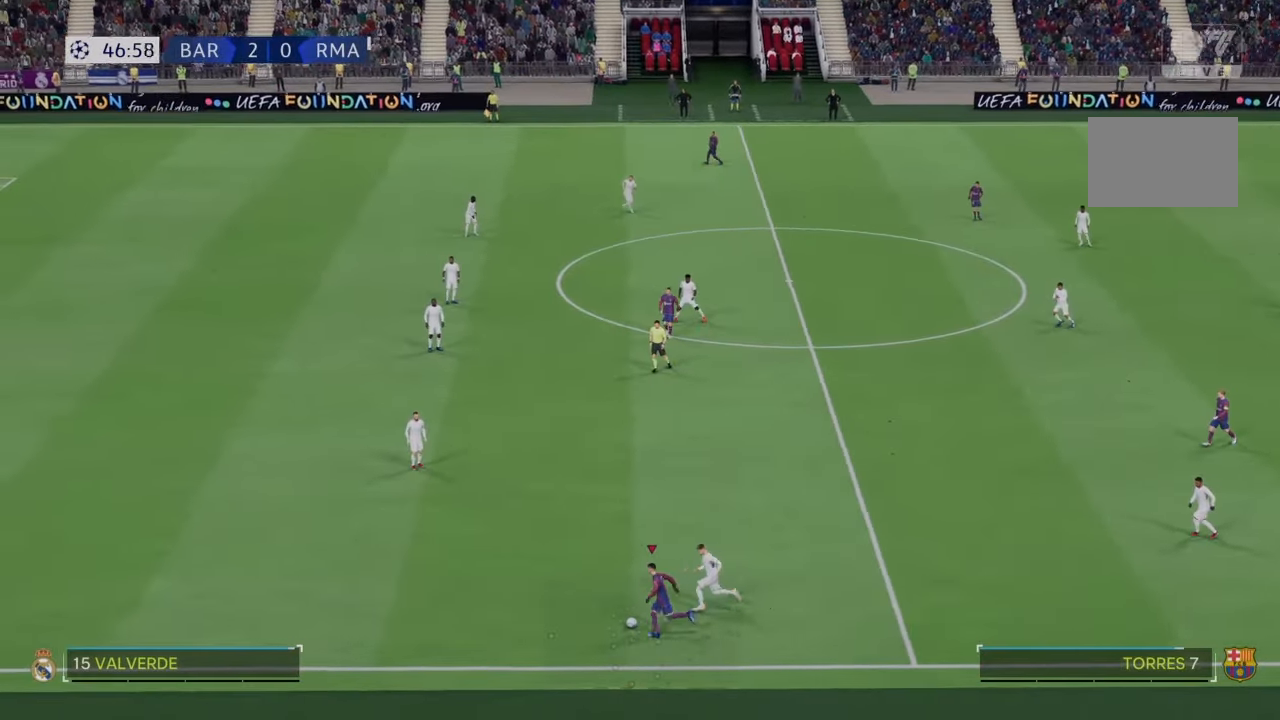
{"buttons": ["R2"], "left_stick": "left", "right_stick": "center", "events": []}
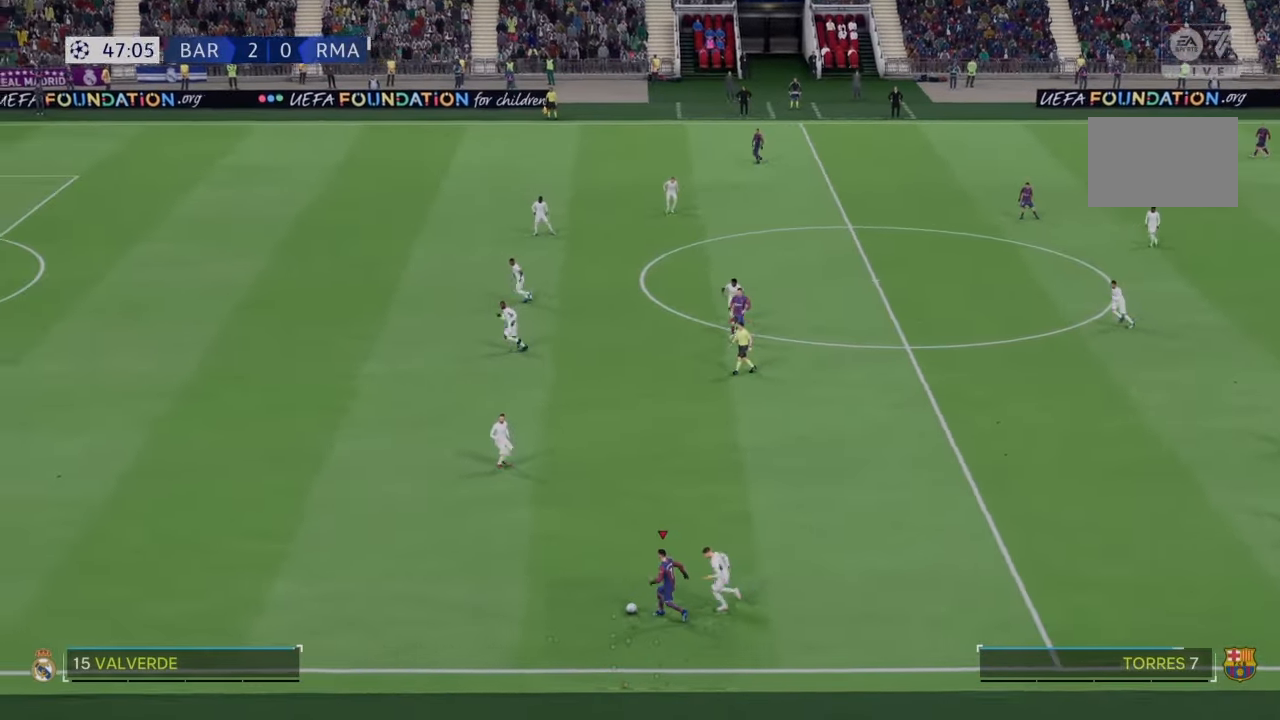
{"buttons": ["R2"], "left_stick": "left", "right_stick": "center", "events": []}
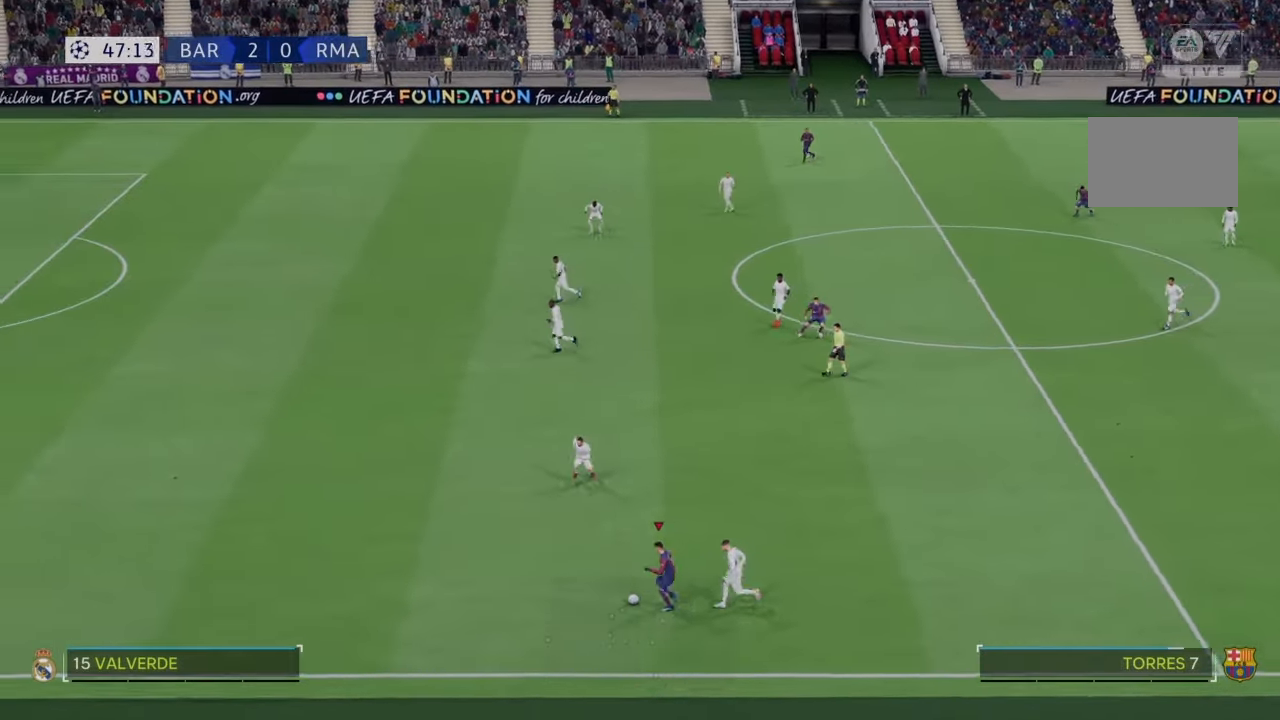
{"buttons": ["R2"], "left_stick": "left", "right_stick": "center", "events": []}
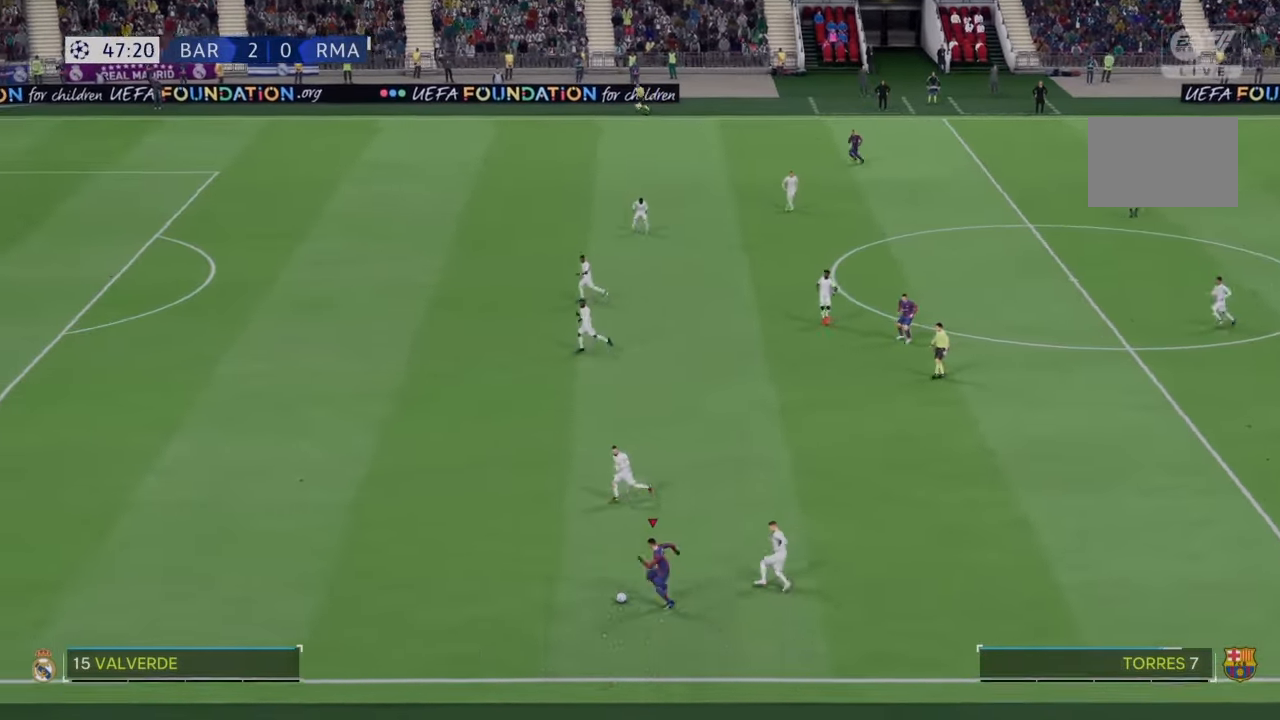
{"buttons": ["R2"], "left_stick": "left", "right_stick": "center", "events": []}
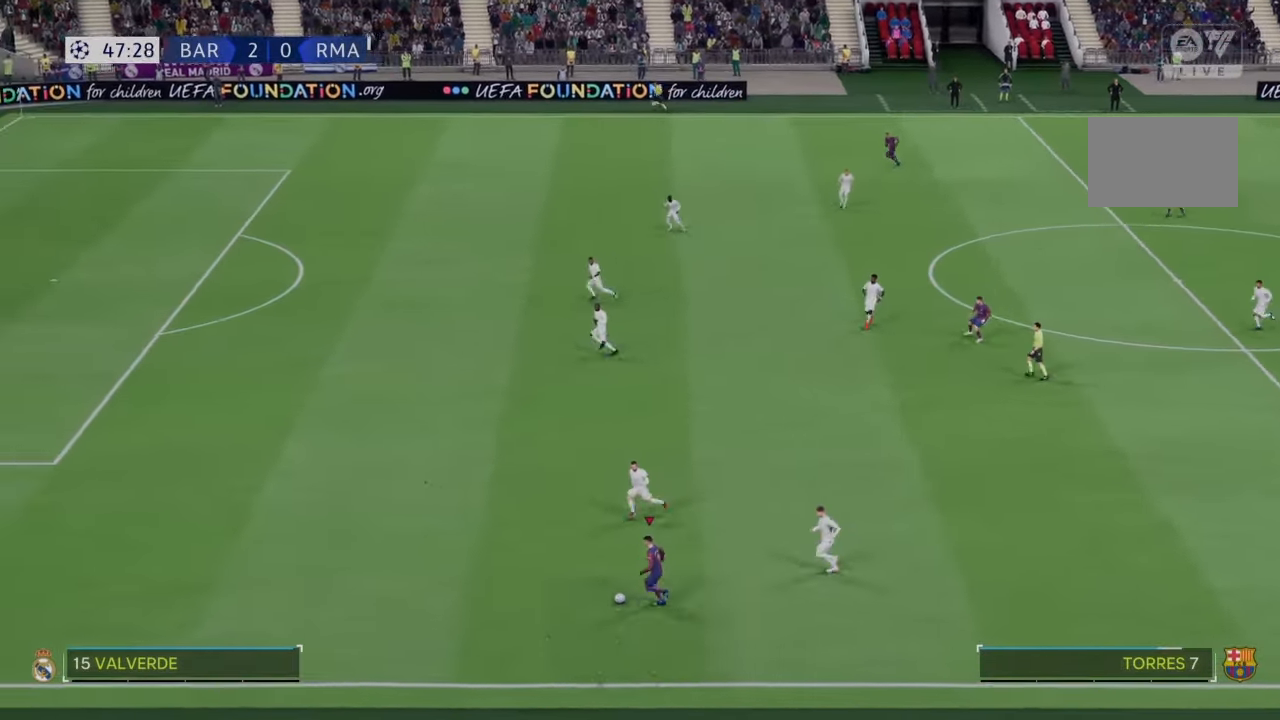
{"buttons": ["R2"], "left_stick": "left", "right_stick": "center", "events": []}
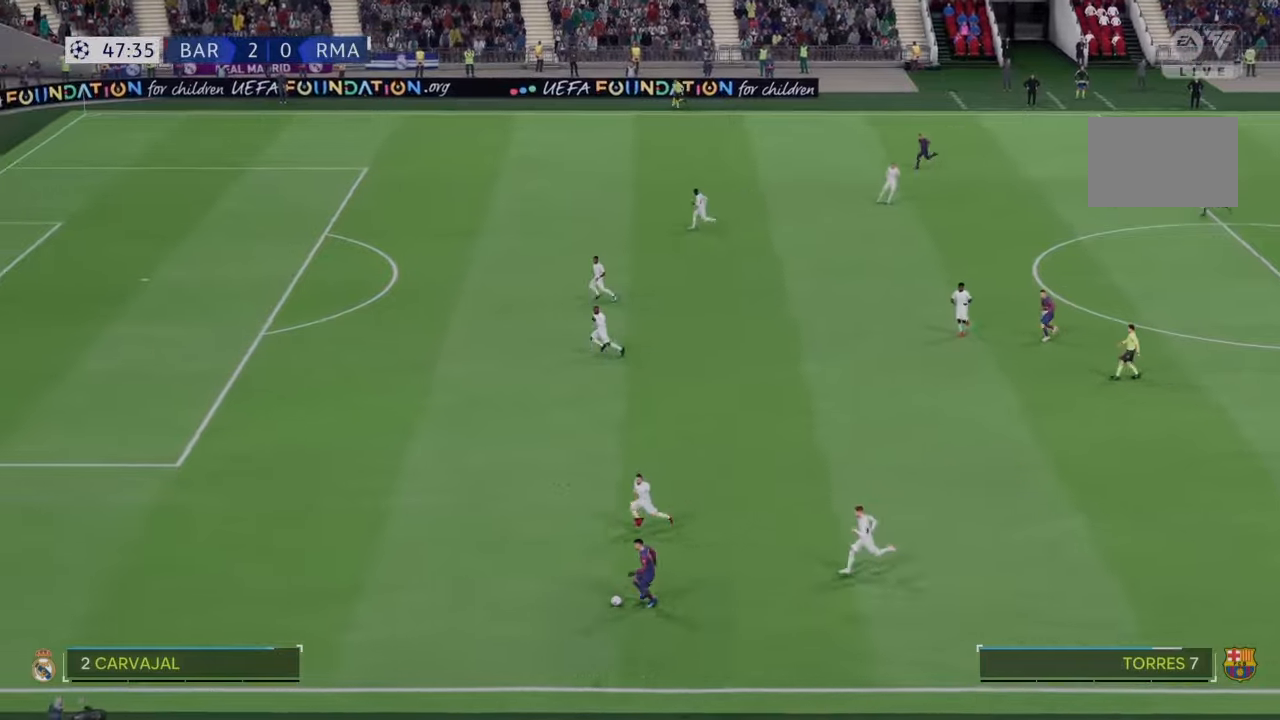
{"buttons": ["R2"], "left_stick": "left", "right_stick": "center", "events": []}
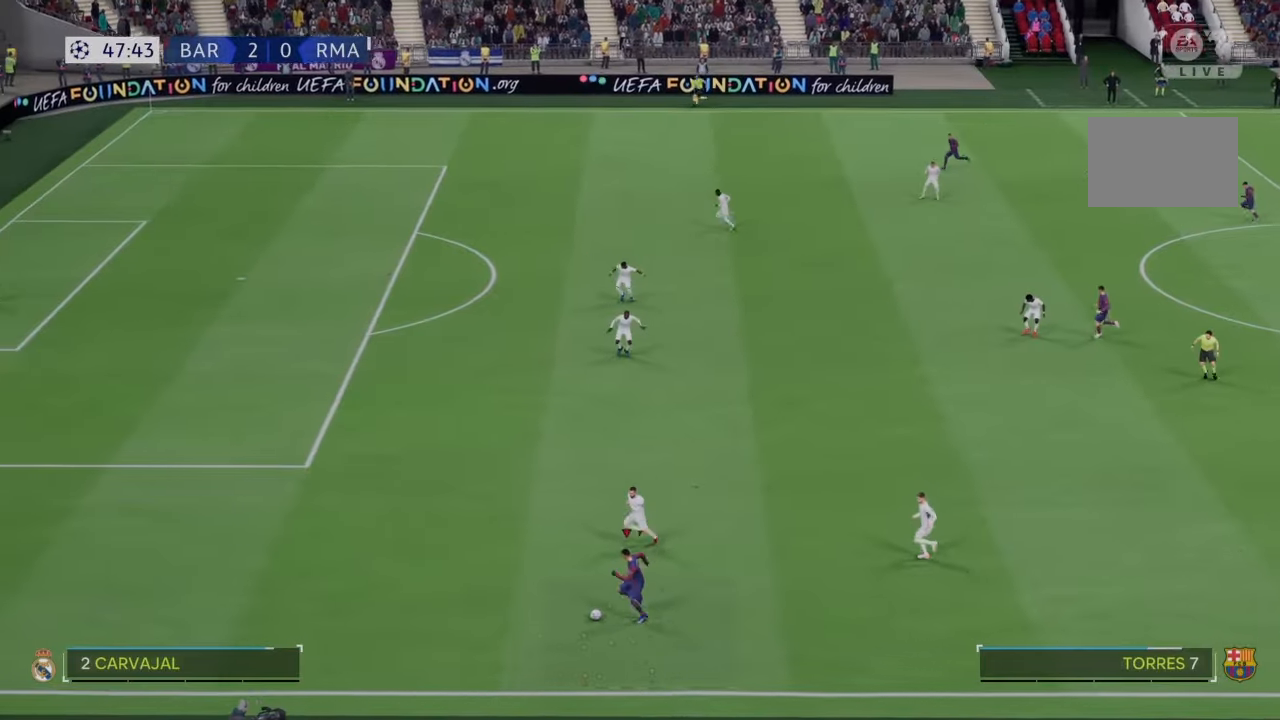
{"buttons": ["R2"], "left_stick": "left", "right_stick": "center", "events": []}
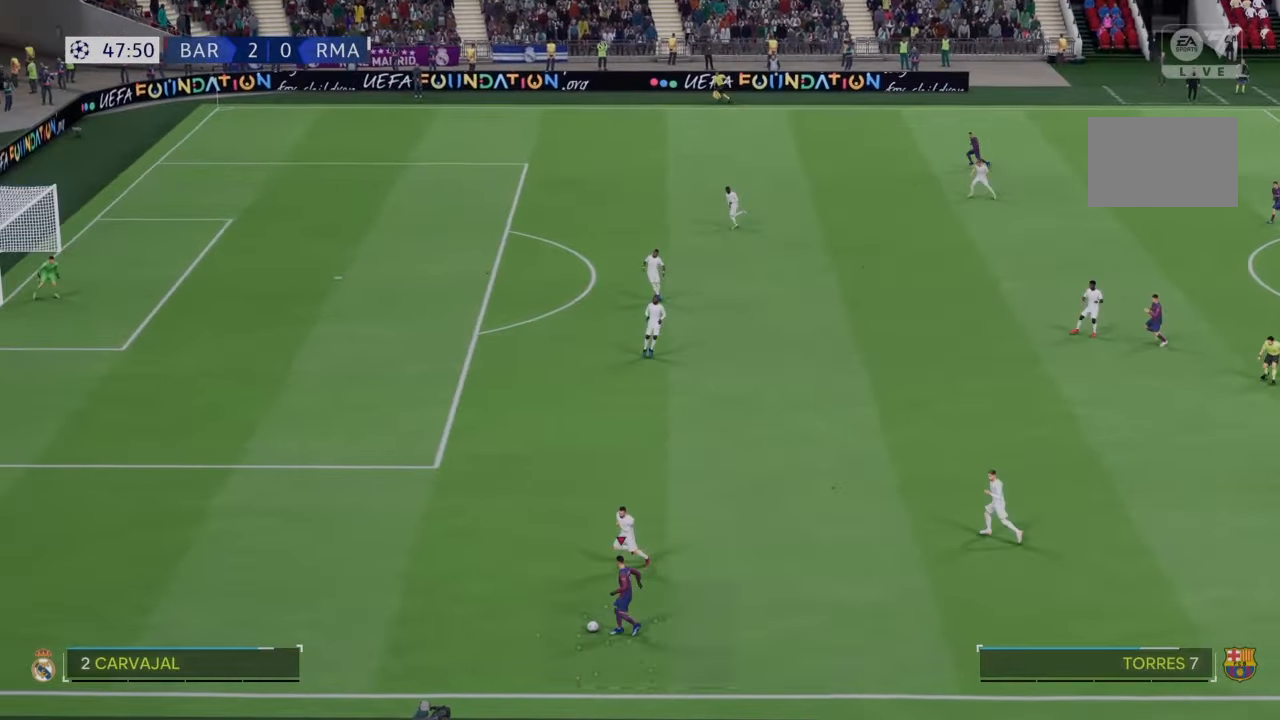
{"buttons": [], "left_stick": "up-left", "right_stick": "center", "events": [[334, "R2", "up"], [367, "left_stick", "up-left"]]}
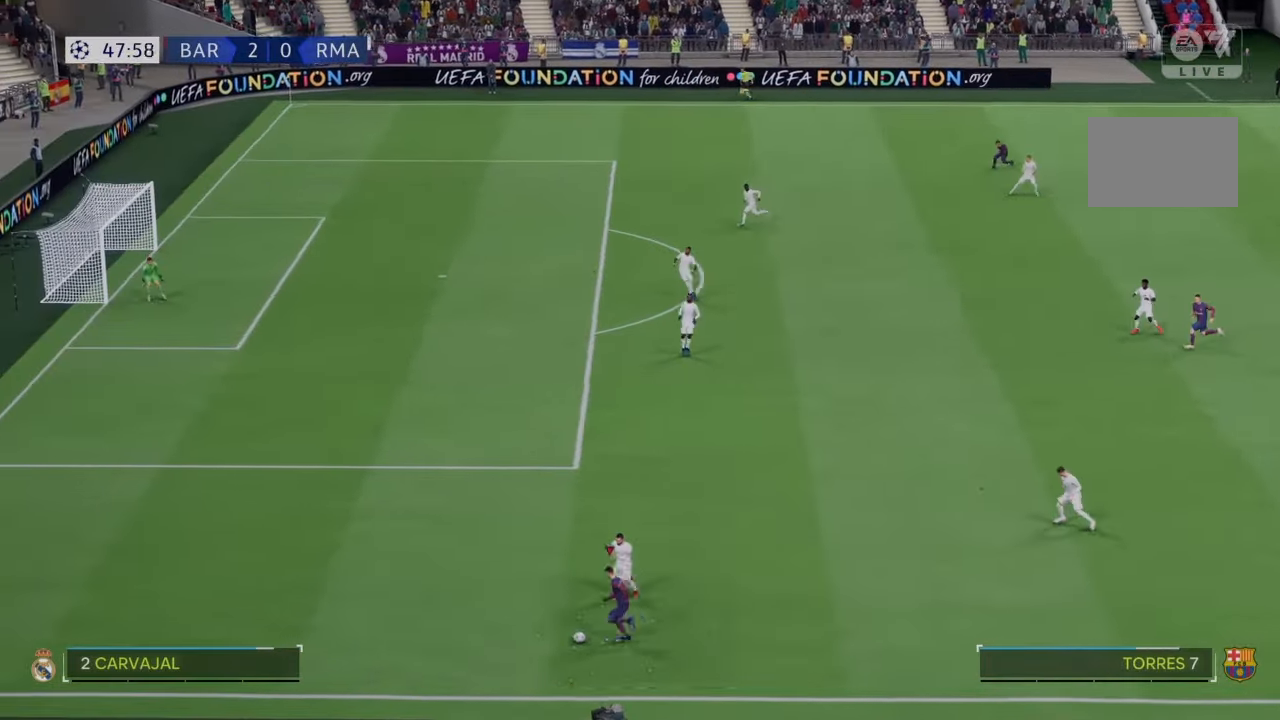
{"buttons": [], "left_stick": "right", "right_stick": "center", "events": [[33, "right_stick", "right"], [100, "left_stick", "right"], [500, "right_stick", "center"]]}